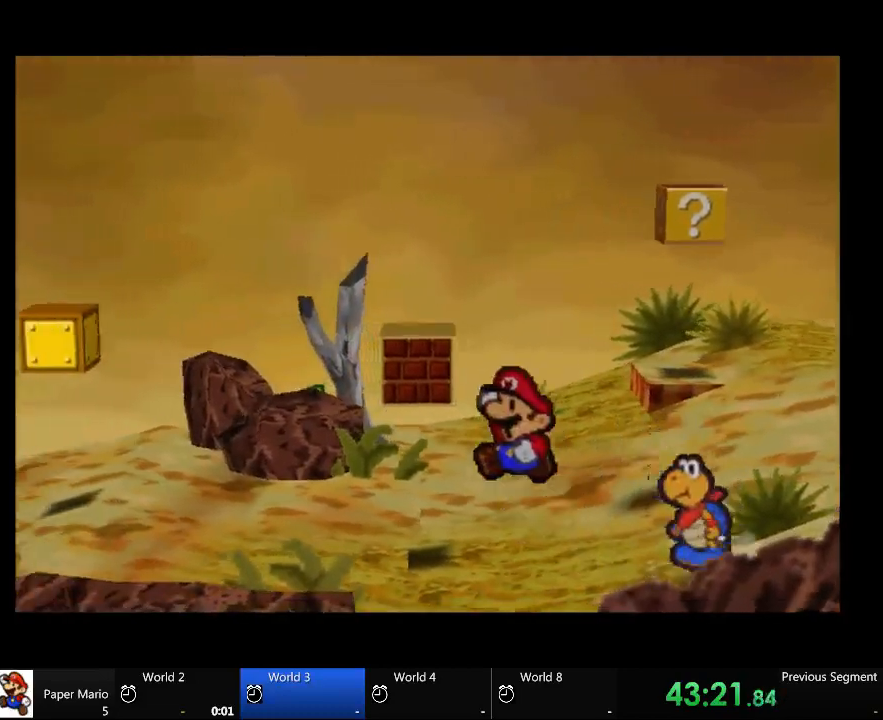
Gameplay with a controller (Xbox layout); each line is a JSON object with the inputs held at the frame after it. "events" lists button and stick changes between this image and that frame as [ms after this image, input, new state], when the widget could be followed in between. Not read: L2 L3 R3.
{"buttons": ["A"], "left_stick": "left", "right_stick": "center", "events": []}
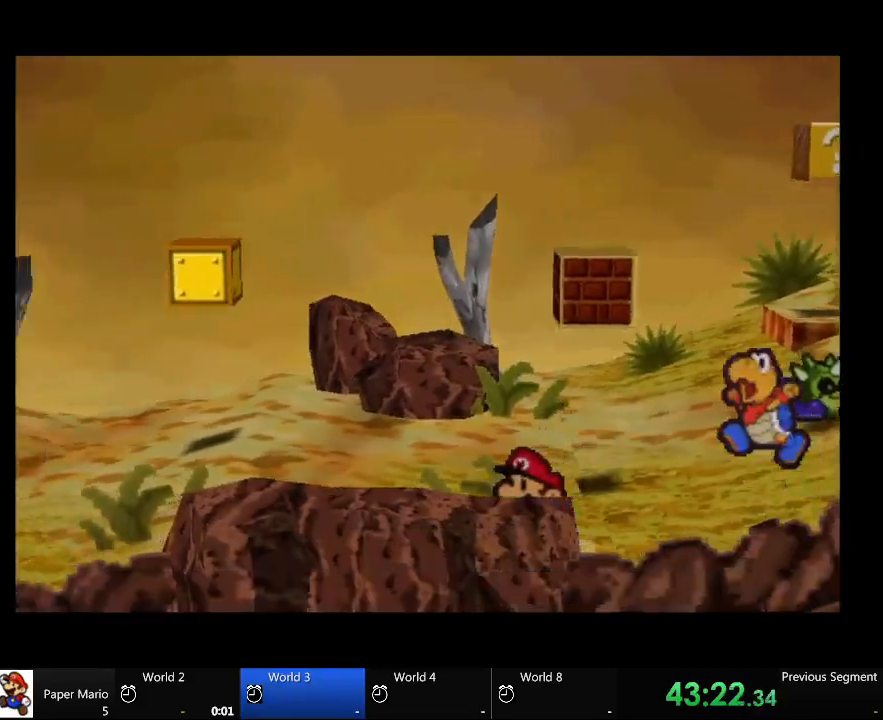
{"buttons": ["A"], "left_stick": "center", "right_stick": "center", "events": [[233, "left_stick", "center"]]}
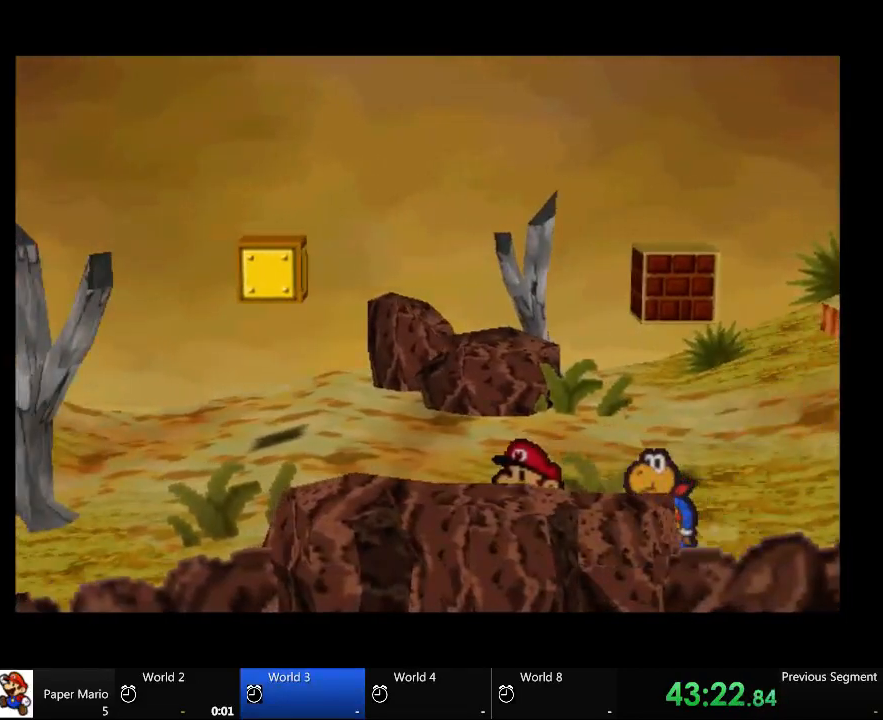
{"buttons": ["A"], "left_stick": "center", "right_stick": "center", "events": [[67, "left_stick", "up-right"], [300, "left_stick", "center"]]}
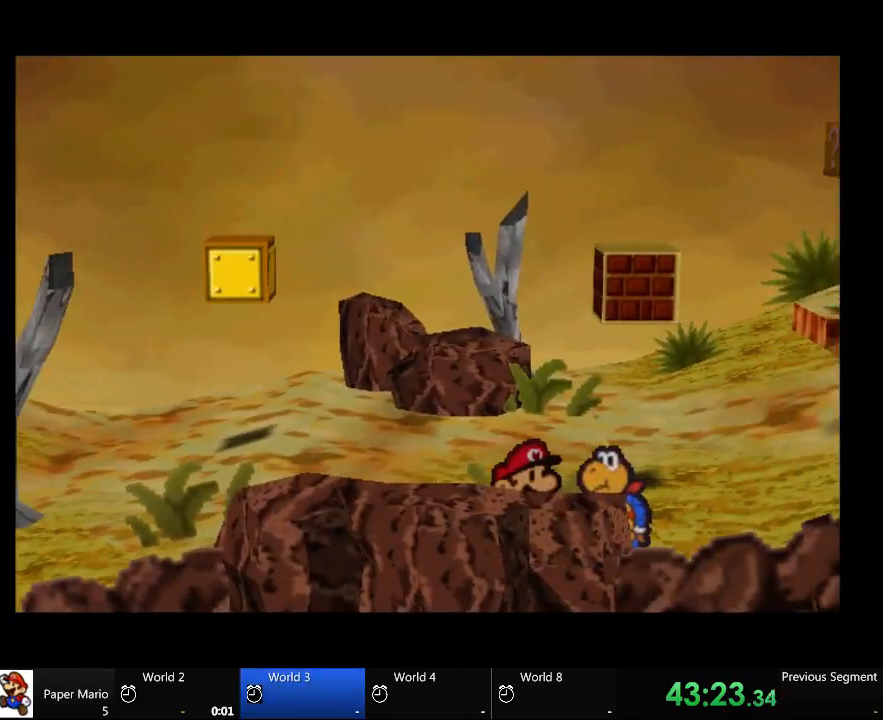
{"buttons": ["A"], "left_stick": "up", "right_stick": "center", "events": [[233, "left_stick", "up"]]}
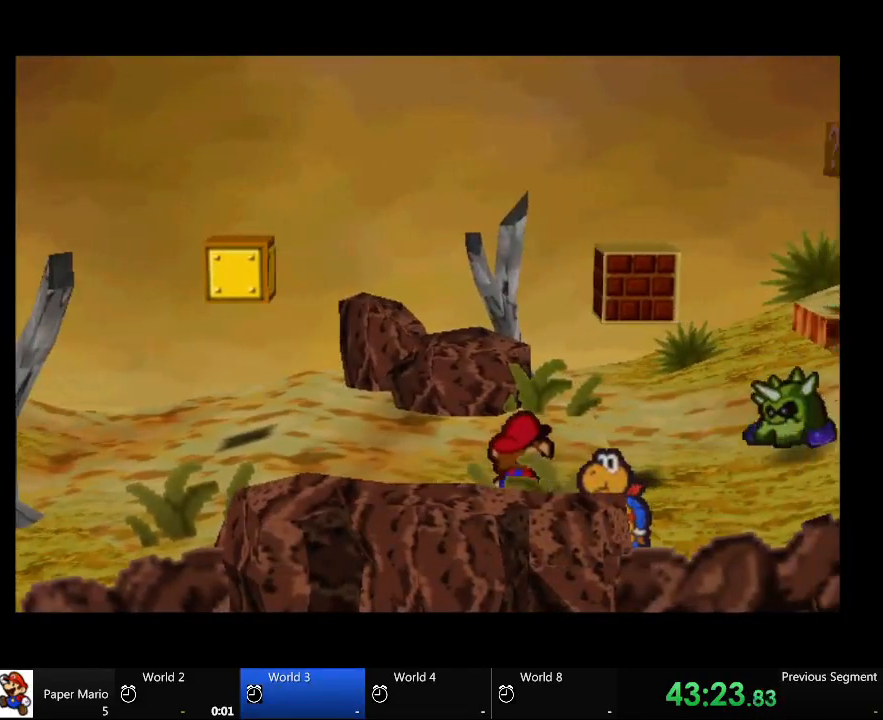
{"buttons": ["A"], "left_stick": "up-right", "right_stick": "center", "events": [[300, "left_stick", "up-right"]]}